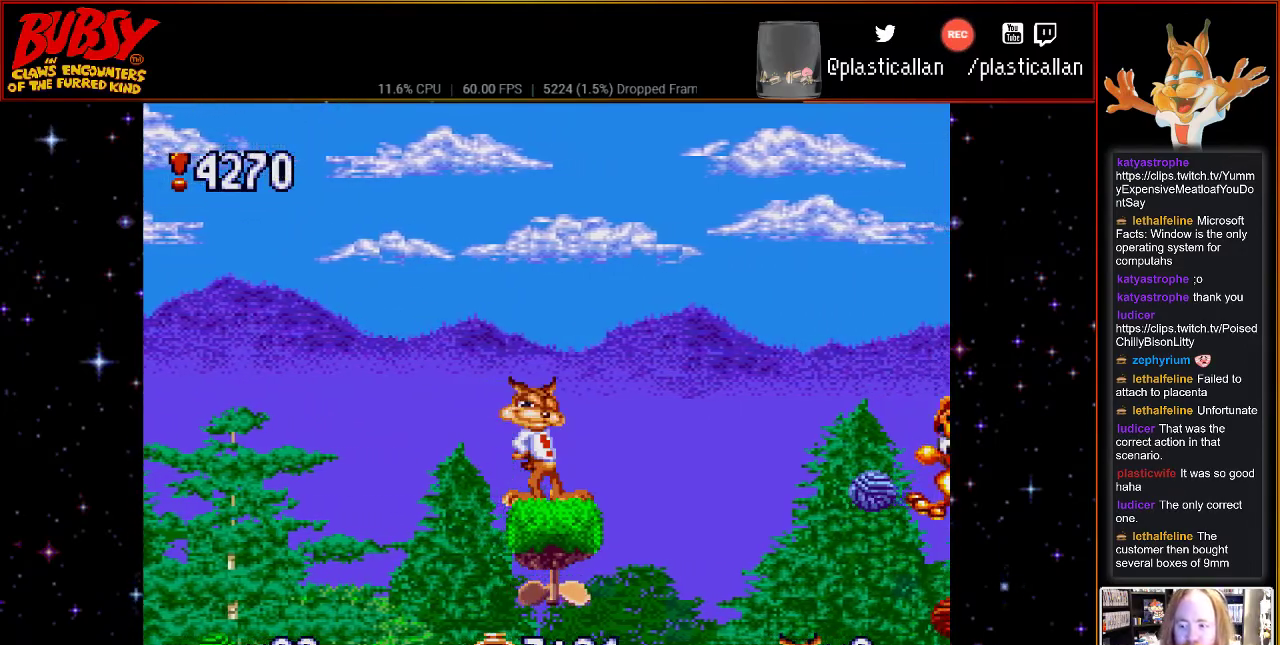
Gameplay with a controller (Nintendo layout); each line is a JSON object with the inputs held at the frame after it. "events" lists button and stick changes between this image and that frame as [ms after this image, input, new state], when the widget could be followed in between. Not read: L1 L3 R1 R3.
{"buttons": [], "events": []}
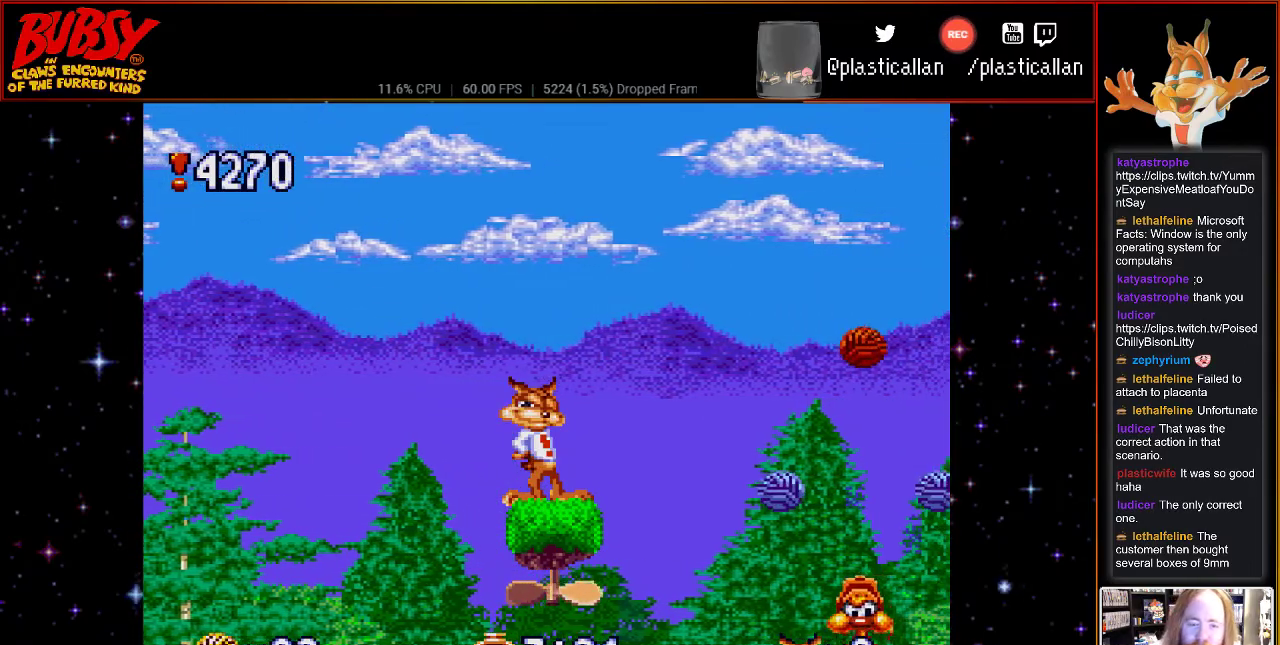
{"buttons": [], "events": []}
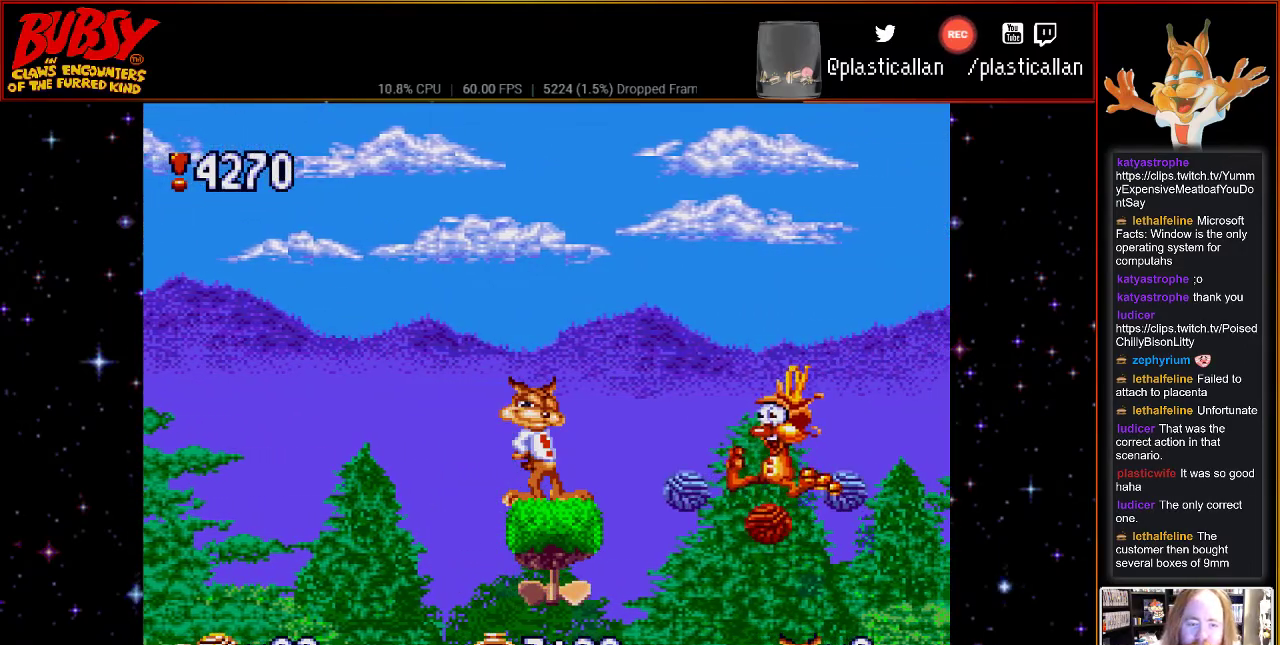
{"buttons": ["B"], "events": [[433, "B", "down"]]}
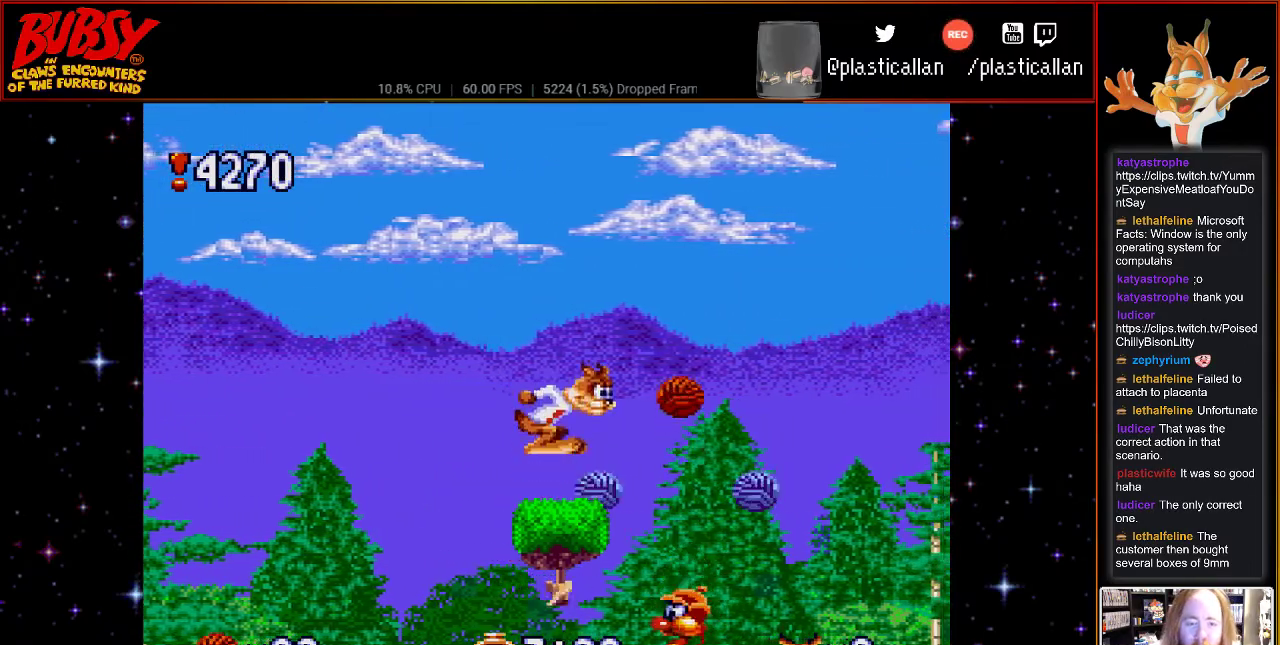
{"buttons": ["B"], "events": [[100, "DPAD_RIGHT", "down"], [500, "DPAD_RIGHT", "up"]]}
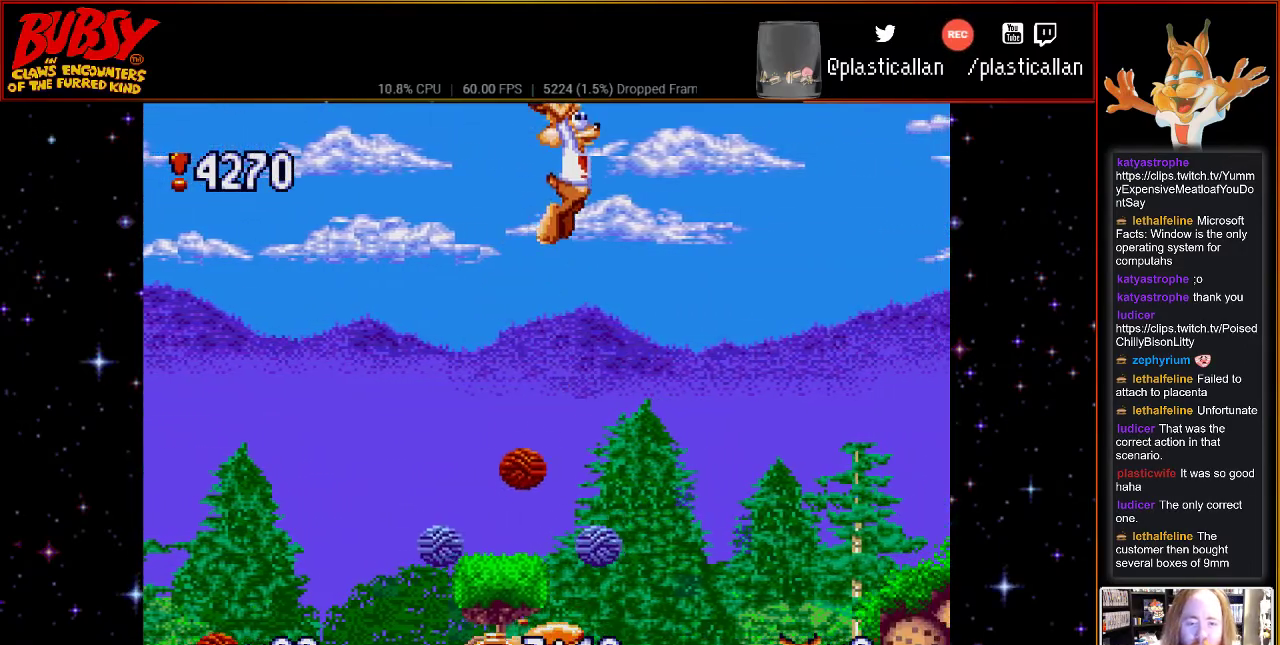
{"buttons": ["DPAD_RIGHT"], "events": [[400, "B", "up"], [433, "DPAD_RIGHT", "down"]]}
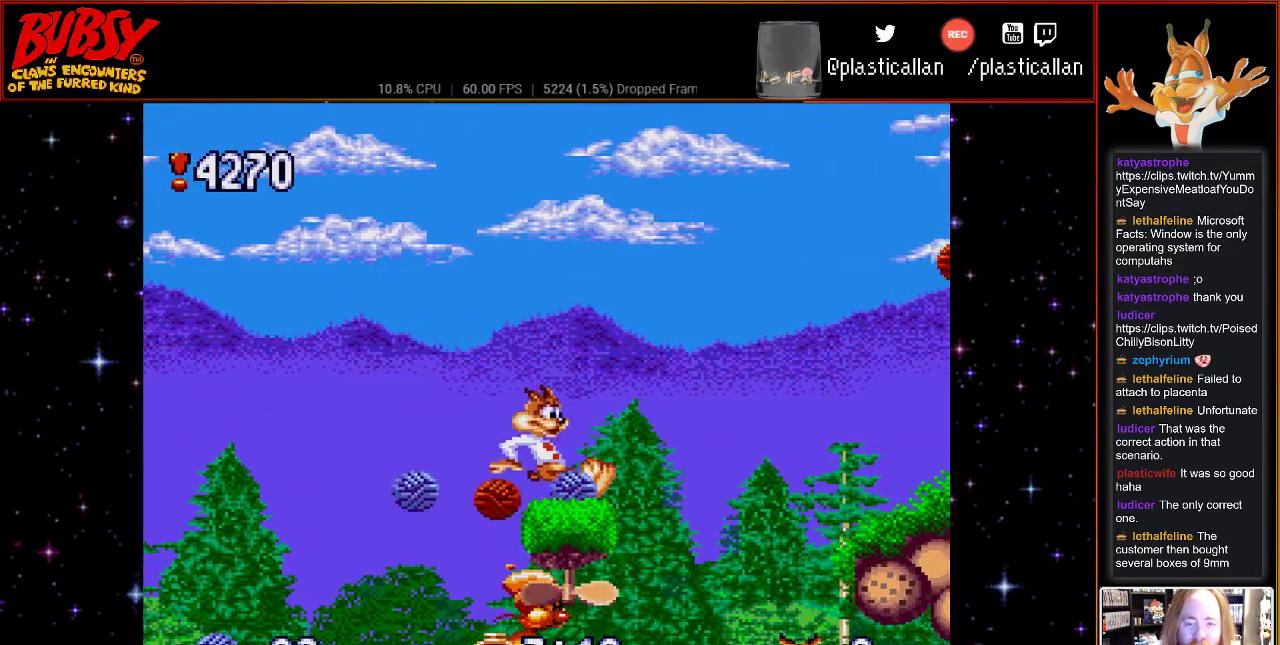
{"buttons": ["B", "DPAD_RIGHT"], "events": [[150, "B", "down"]]}
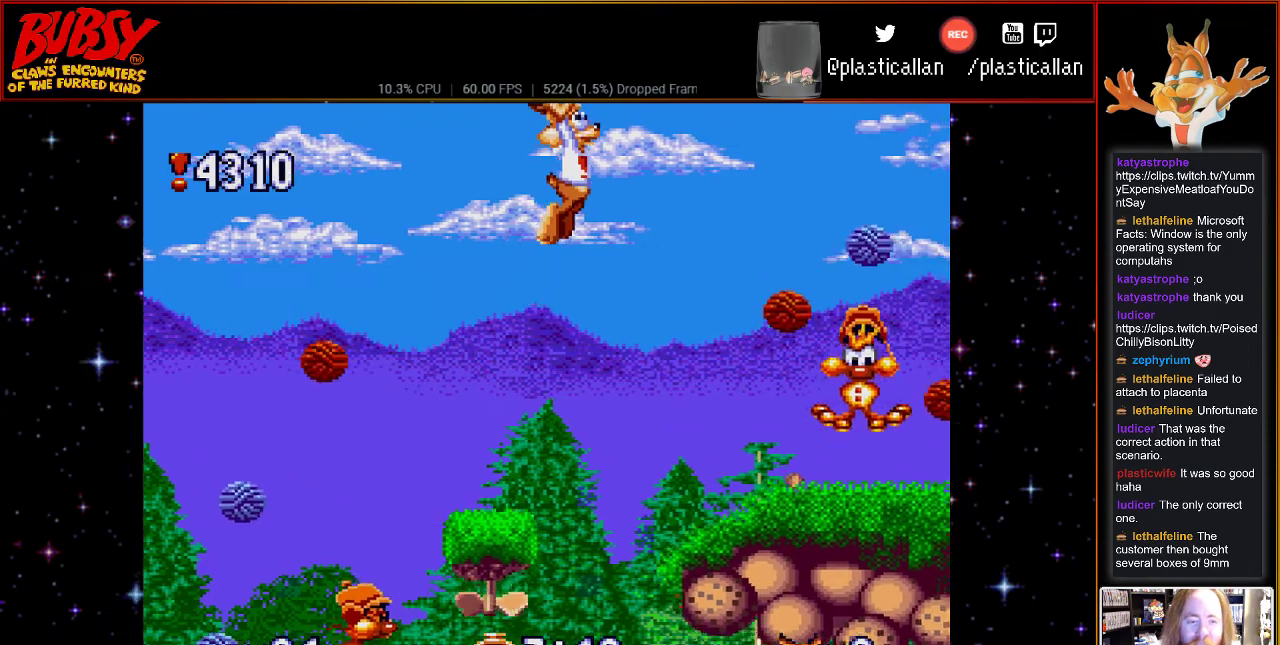
{"buttons": [], "events": [[250, "Y", "down"], [317, "DPAD_RIGHT", "up"], [350, "DPAD_LEFT", "down"], [350, "Y", "up"], [367, "B", "up"], [500, "DPAD_LEFT", "up"]]}
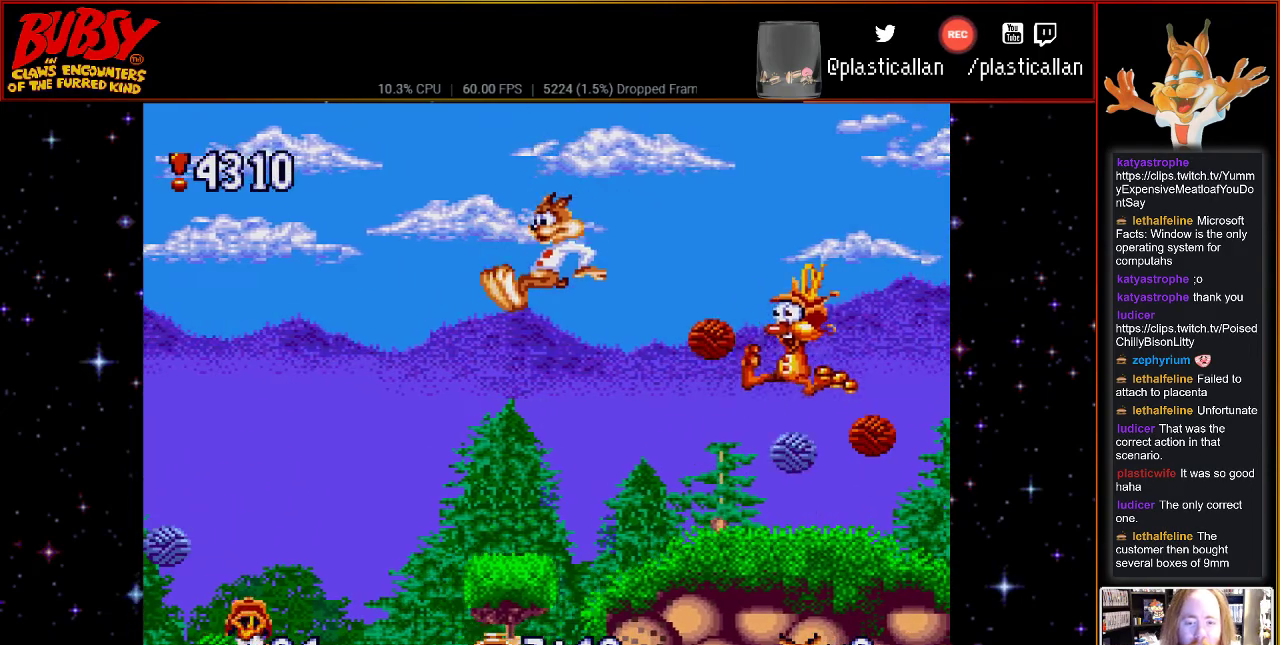
{"buttons": ["B"], "events": [[100, "DPAD_RIGHT", "down"], [217, "DPAD_RIGHT", "up"], [333, "DPAD_LEFT", "down"], [367, "DPAD_LEFT", "up"], [400, "B", "down"]]}
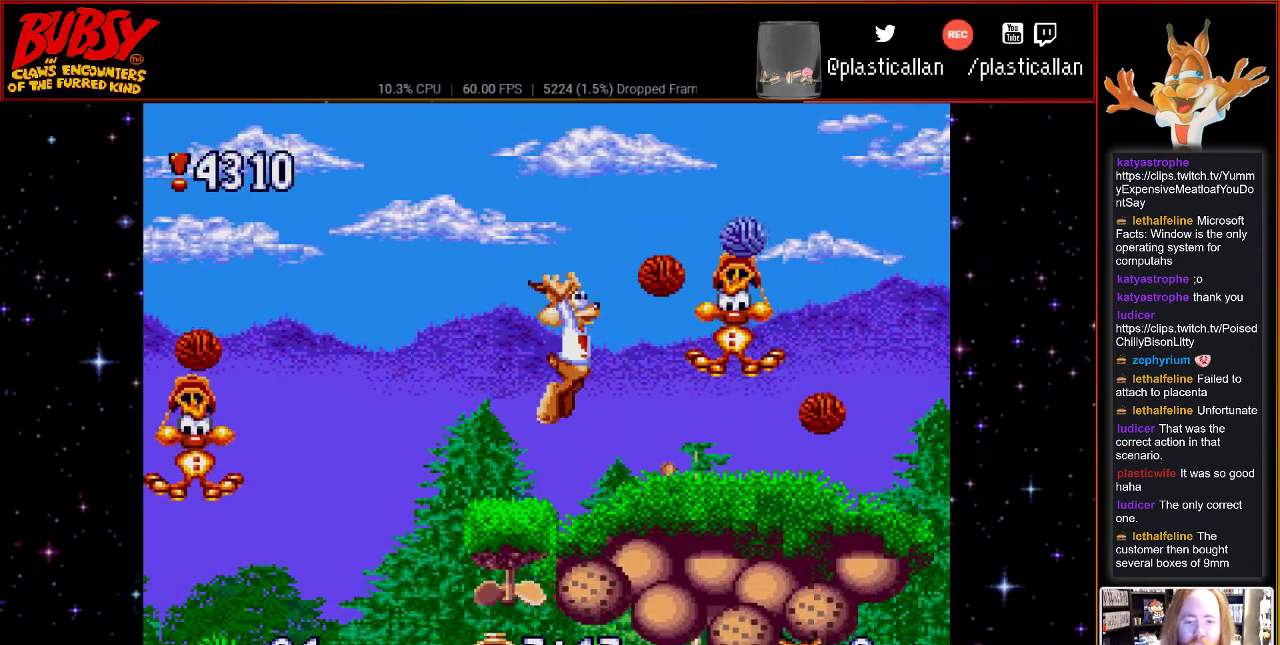
{"buttons": ["B", "DPAD_RIGHT"], "events": [[150, "DPAD_RIGHT", "down"]]}
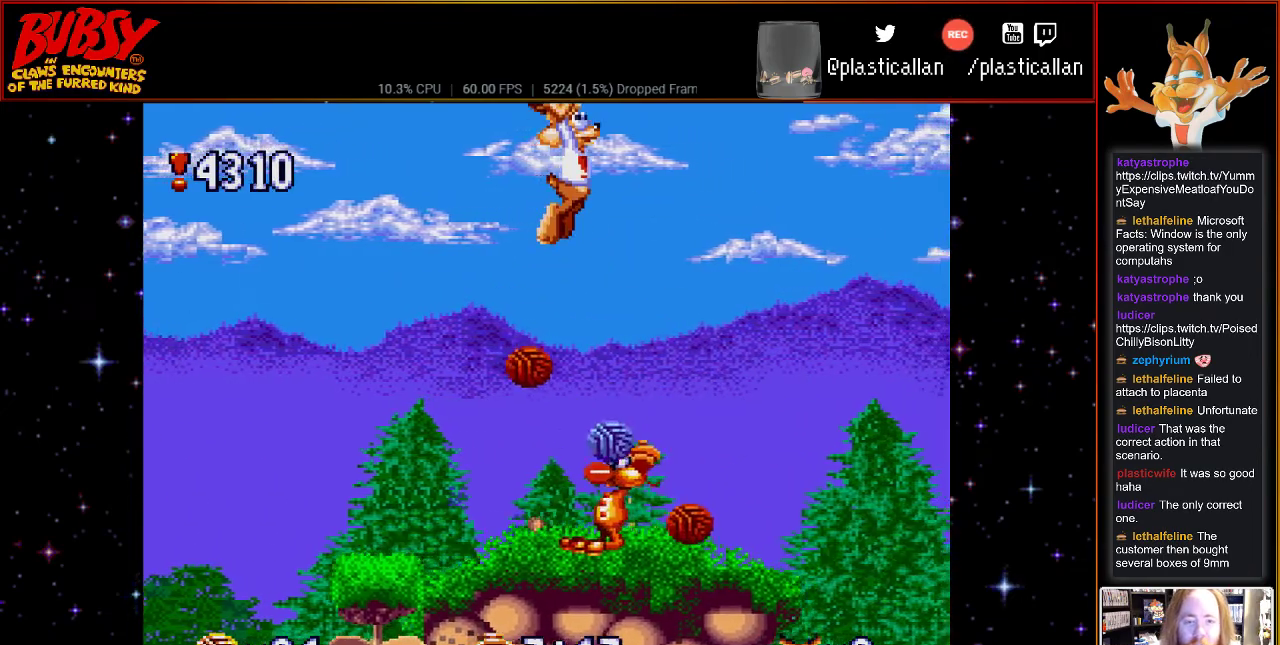
{"buttons": [], "events": [[150, "DPAD_RIGHT", "up"], [400, "B", "up"]]}
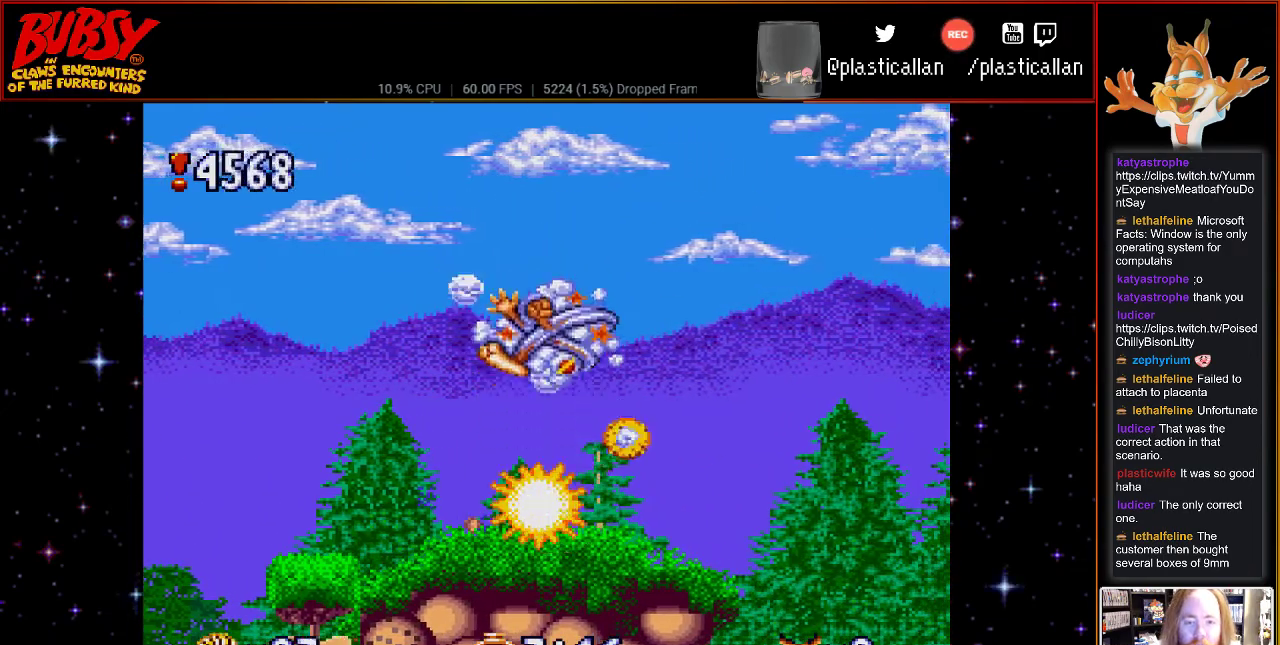
{"buttons": [], "events": [[150, "DPAD_RIGHT", "down"], [317, "DPAD_RIGHT", "up"]]}
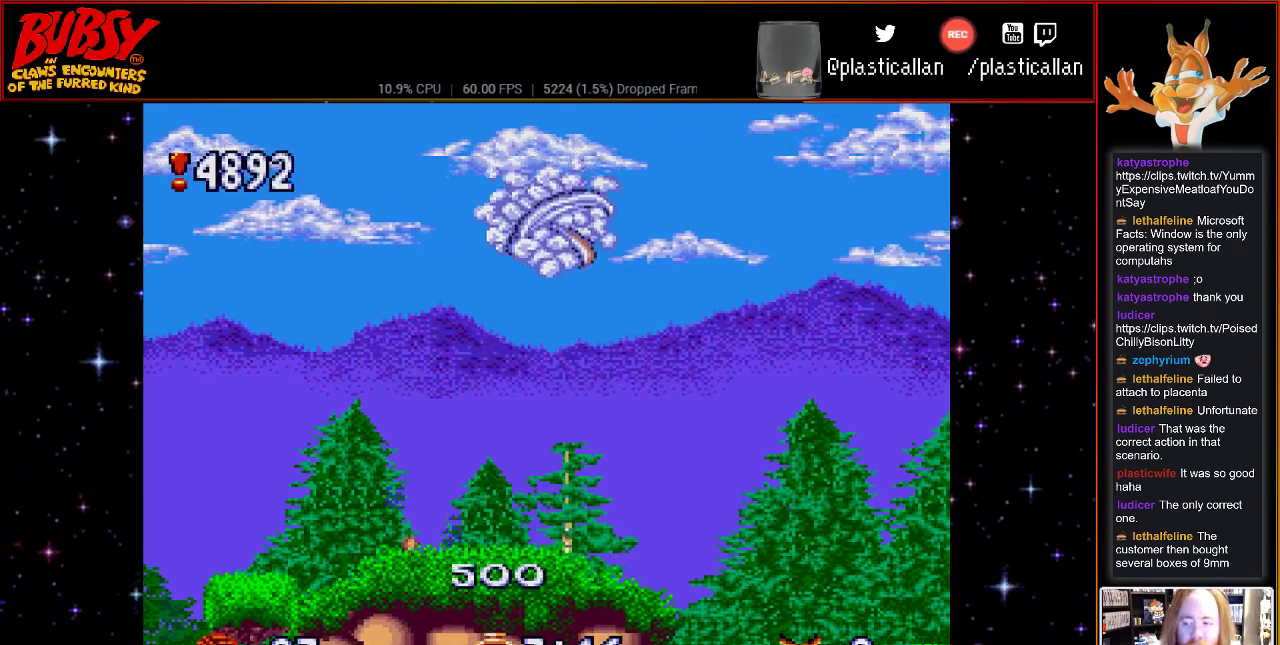
{"buttons": ["DPAD_RIGHT"], "events": [[183, "DPAD_LEFT", "down"], [300, "DPAD_LEFT", "up"], [467, "DPAD_RIGHT", "down"]]}
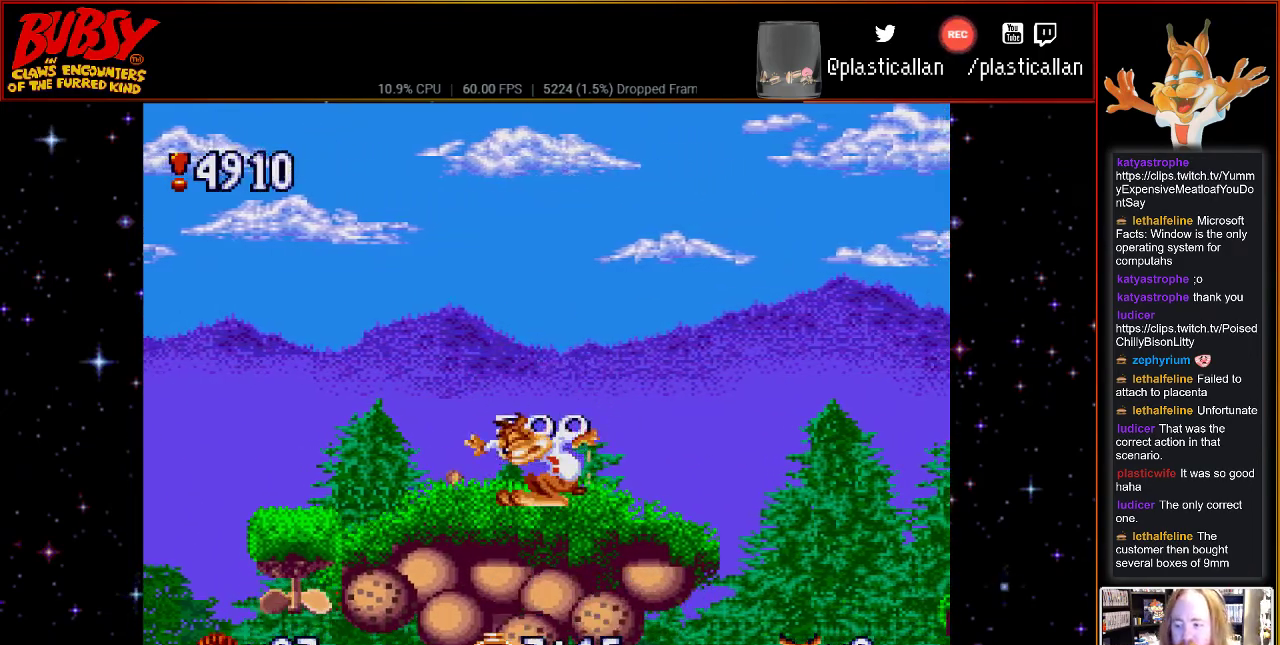
{"buttons": [], "events": [[33, "DPAD_RIGHT", "up"]]}
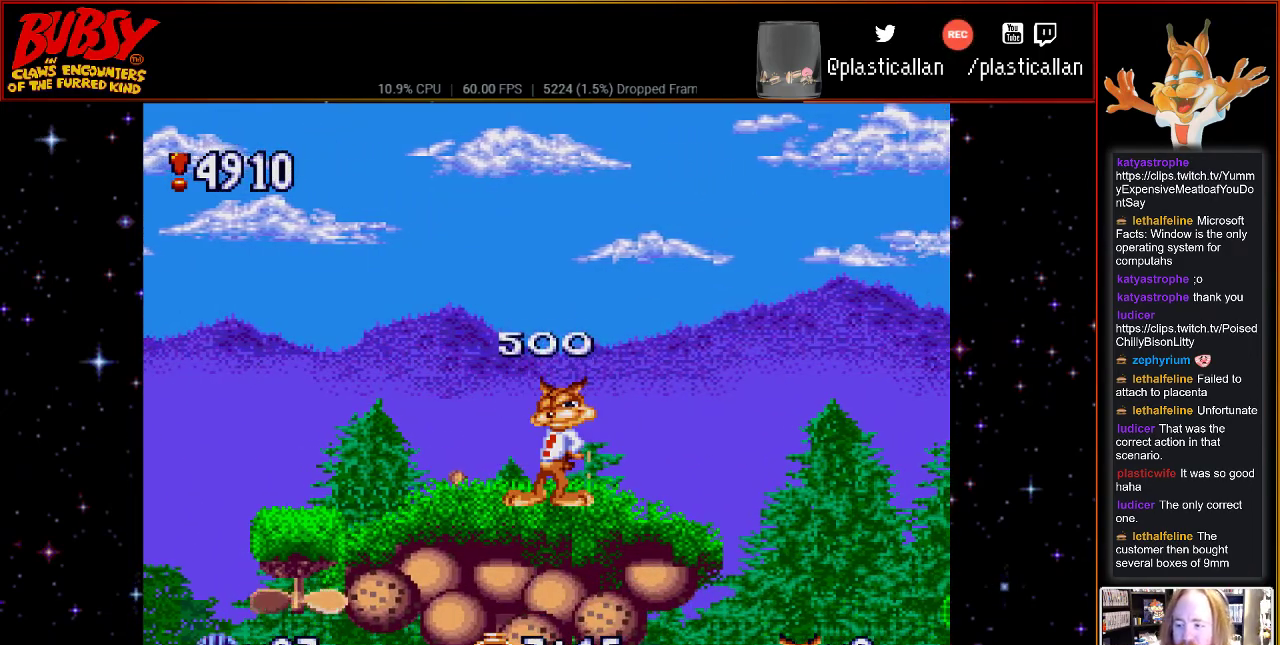
{"buttons": [], "events": []}
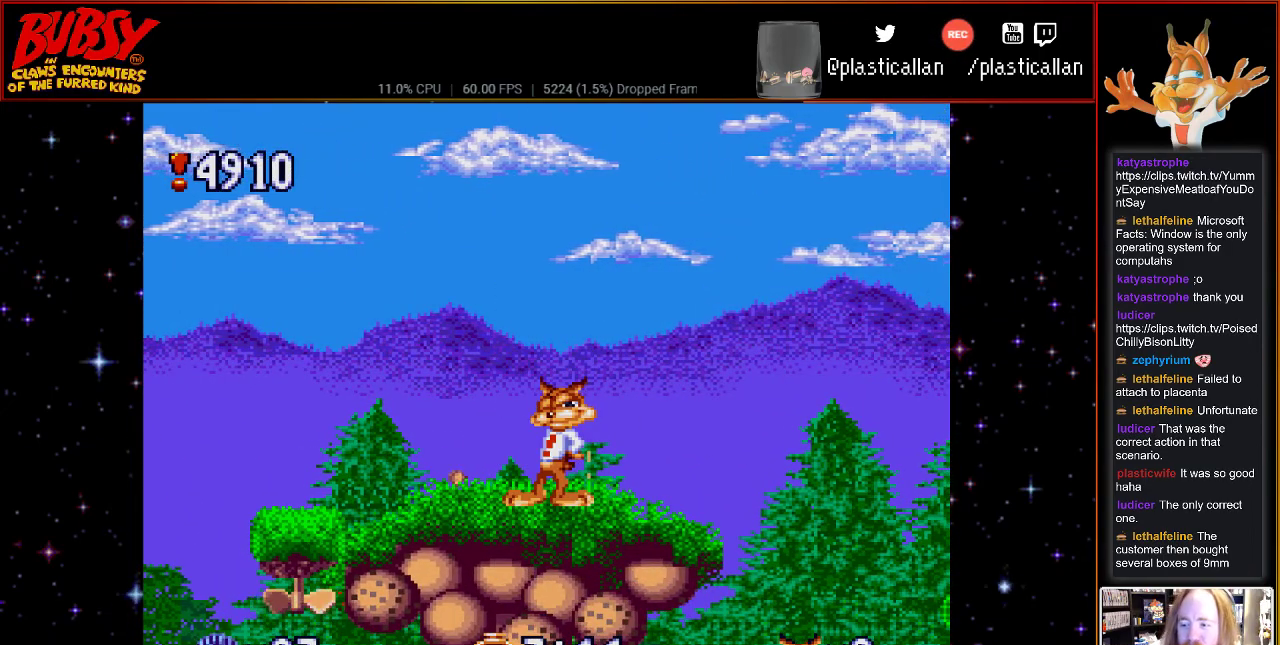
{"buttons": ["DPAD_DOWN"], "events": [[183, "DPAD_DOWN", "down"]]}
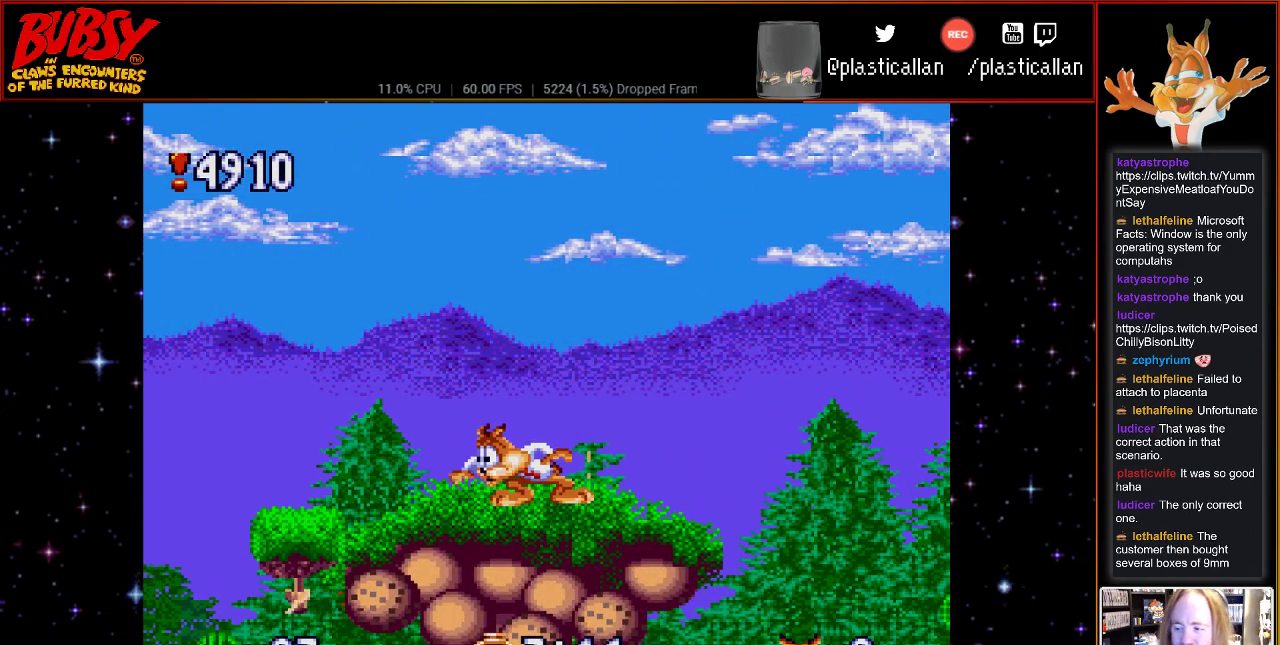
{"buttons": ["DPAD_DOWN"], "events": []}
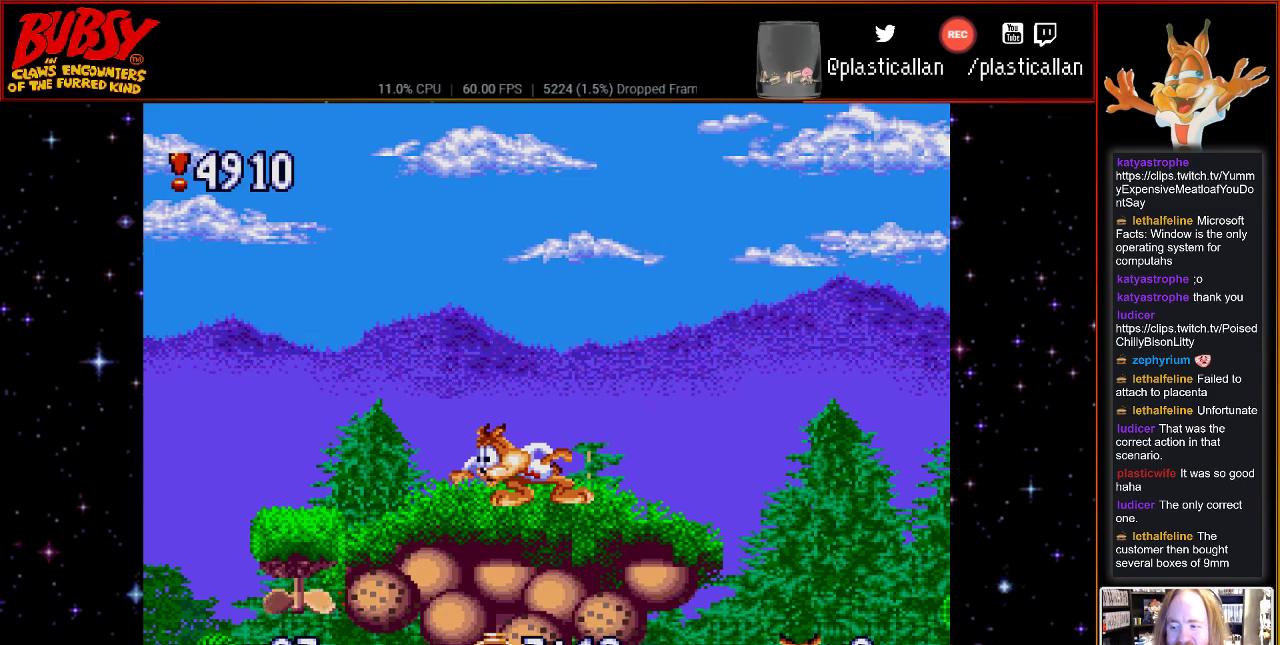
{"buttons": ["DPAD_DOWN"], "events": []}
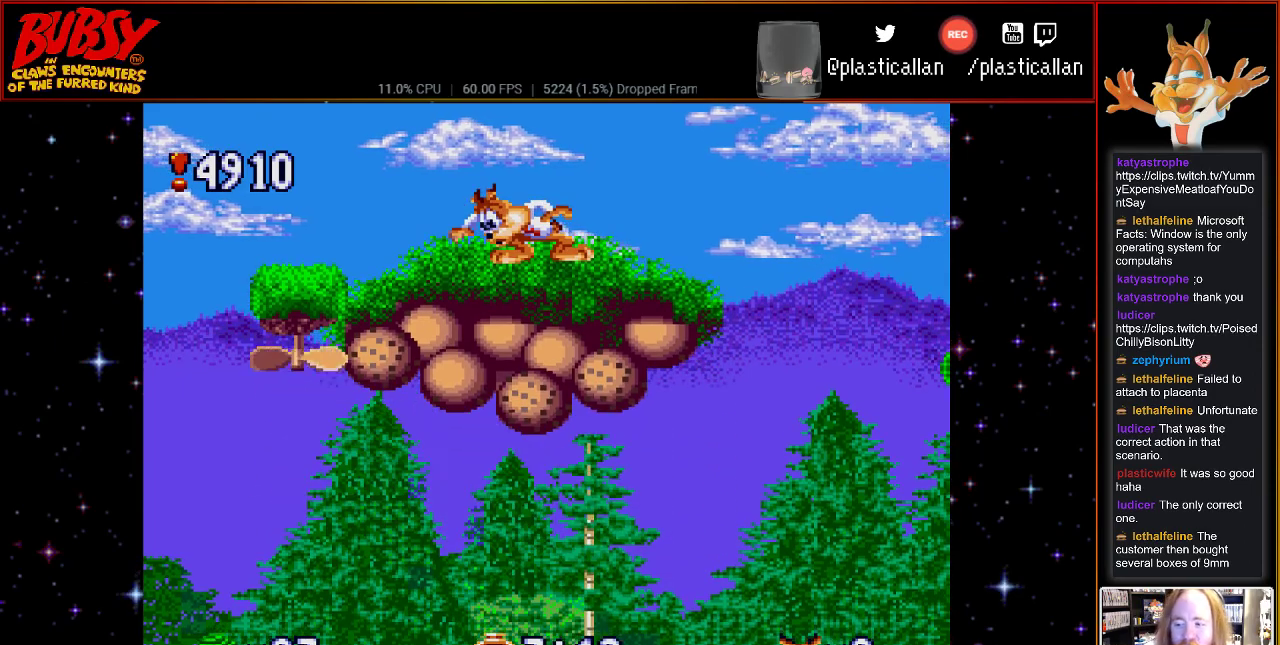
{"buttons": ["DPAD_DOWN"], "events": []}
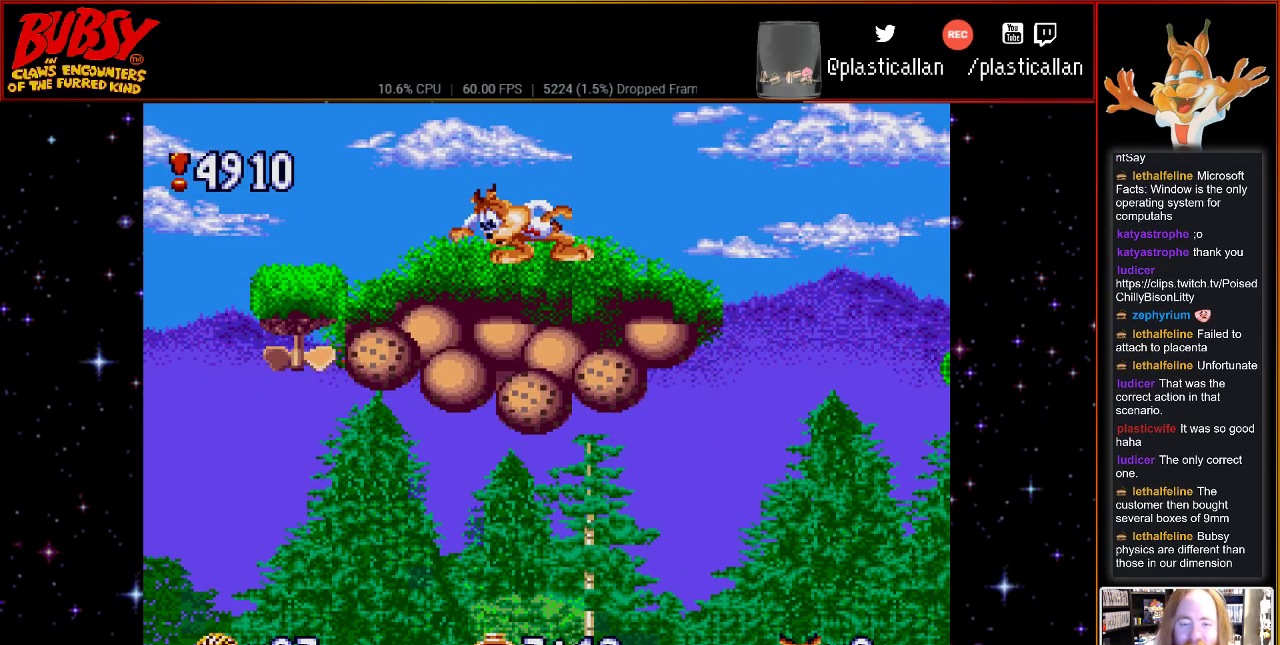
{"buttons": ["DPAD_RIGHT"], "events": [[150, "DPAD_DOWN", "up"], [250, "DPAD_RIGHT", "down"]]}
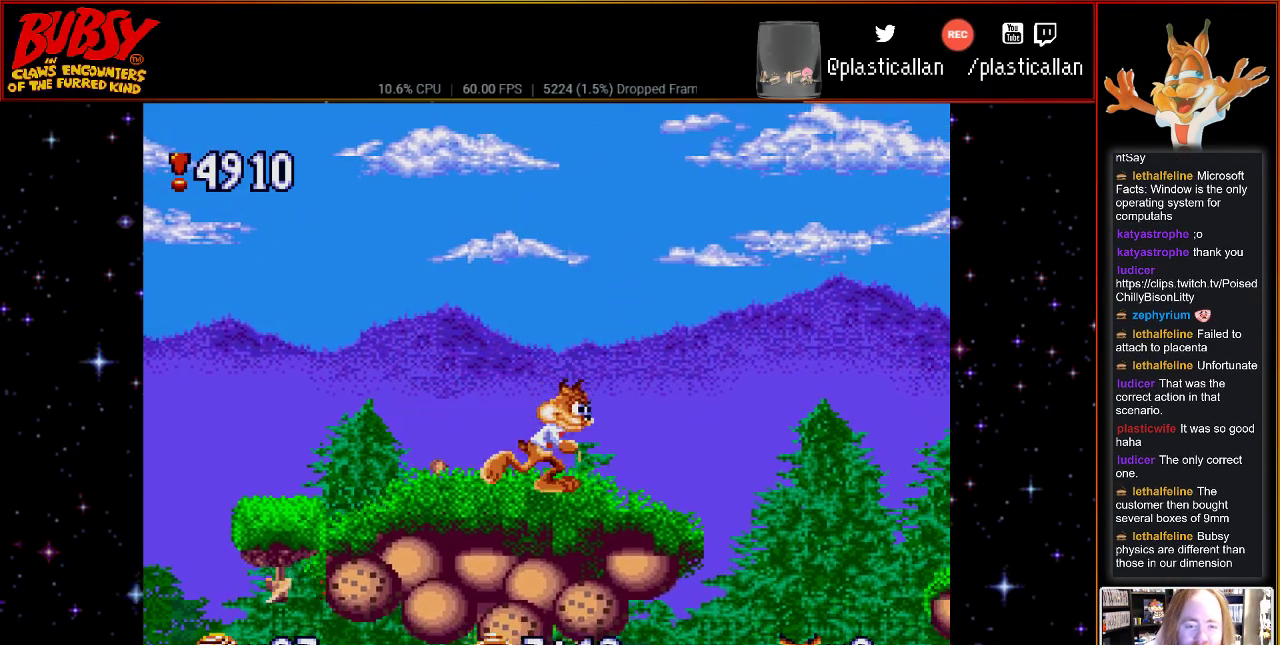
{"buttons": ["B", "DPAD_RIGHT"], "events": [[283, "B", "down"]]}
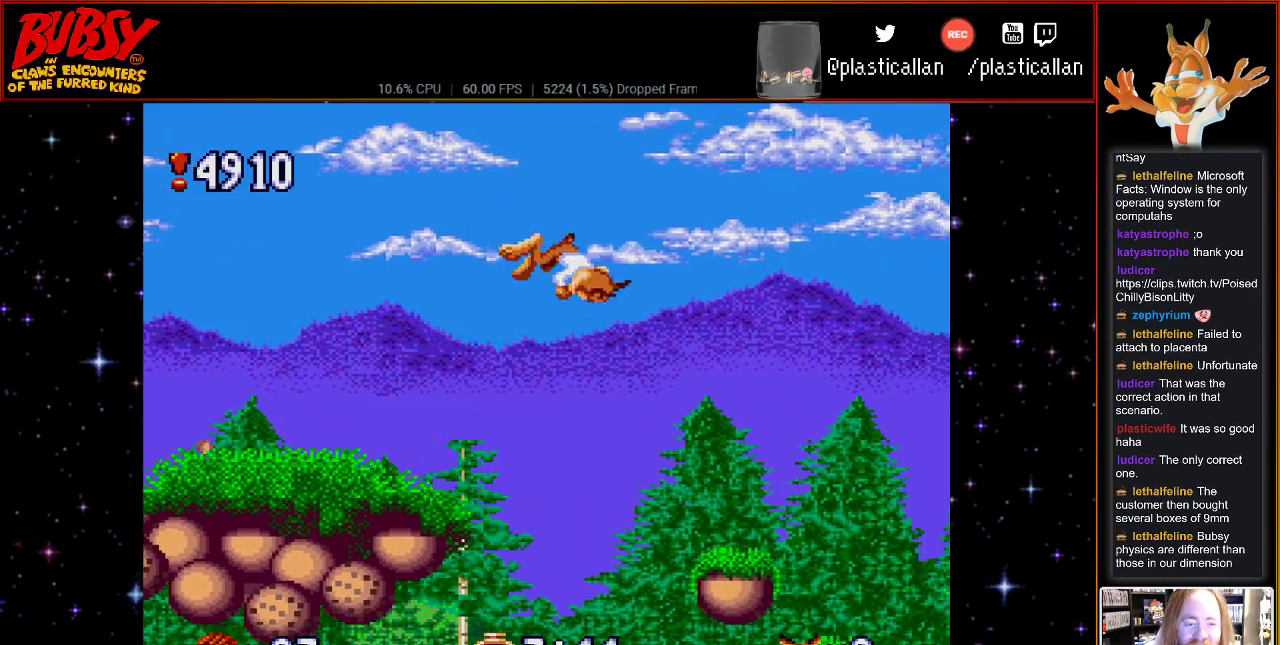
{"buttons": [], "events": [[83, "B", "up"], [117, "DPAD_RIGHT", "up"]]}
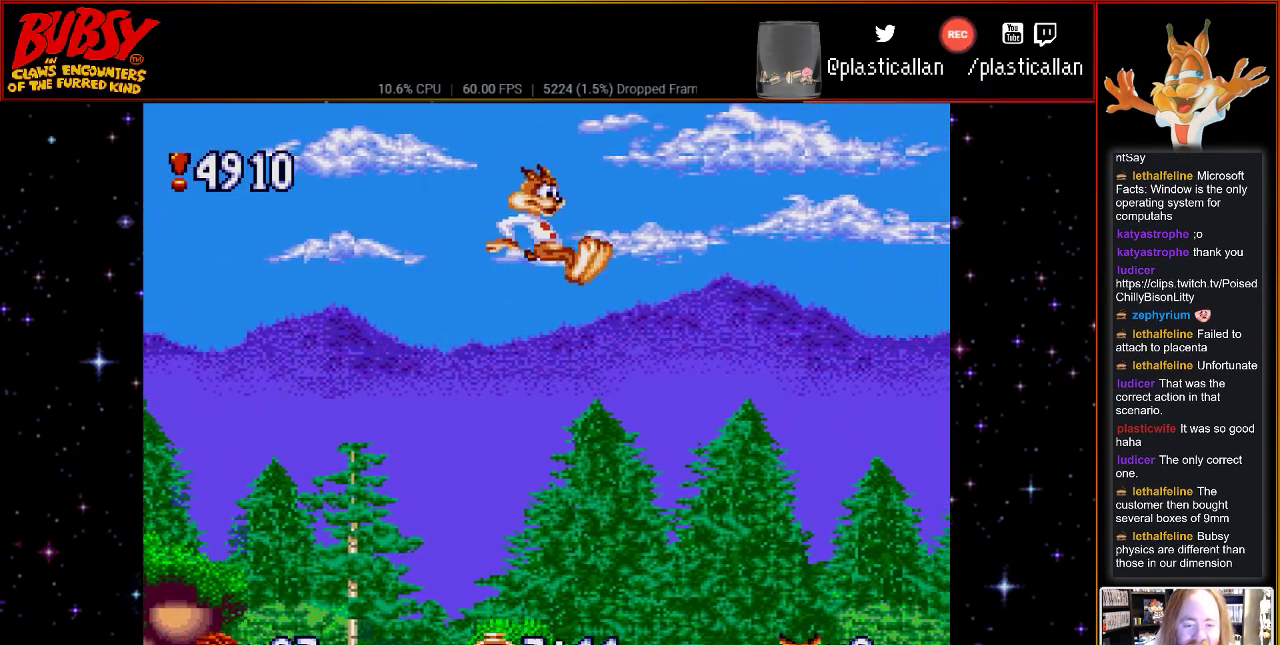
{"buttons": [], "events": [[83, "DPAD_LEFT", "down"], [217, "DPAD_LEFT", "up"], [350, "DPAD_LEFT", "down"], [433, "DPAD_LEFT", "up"]]}
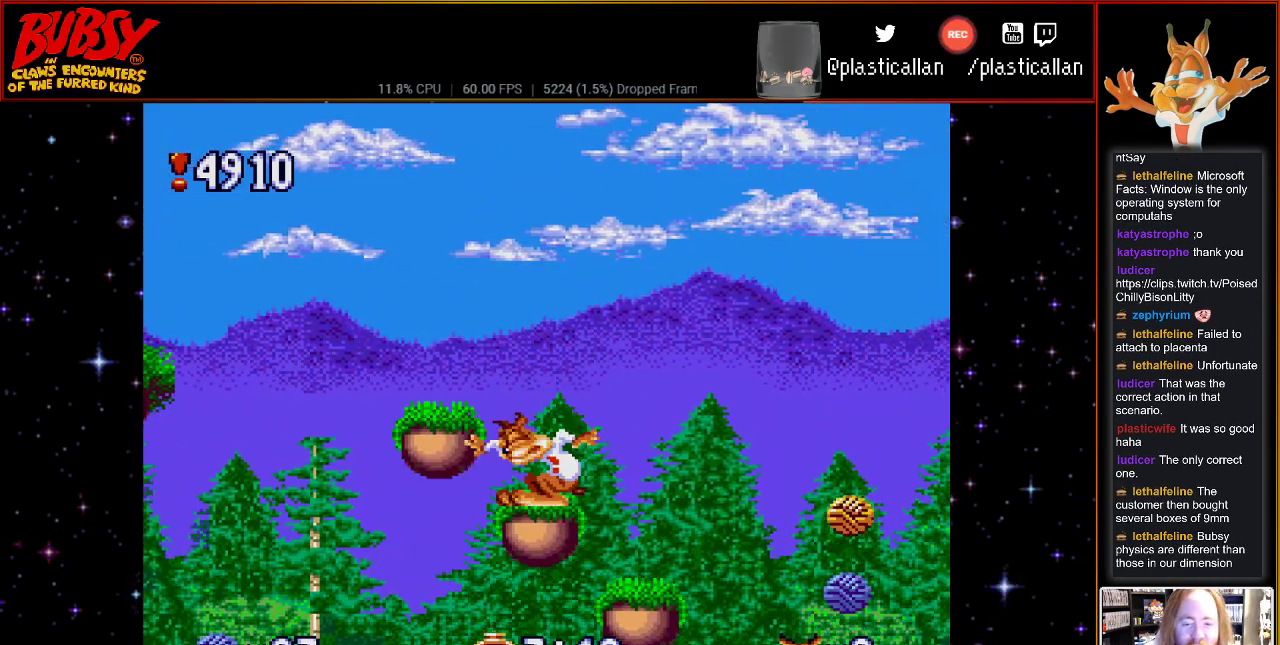
{"buttons": [], "events": [[100, "B", "down"], [283, "B", "up"], [367, "DPAD_RIGHT", "down"], [500, "DPAD_RIGHT", "up"]]}
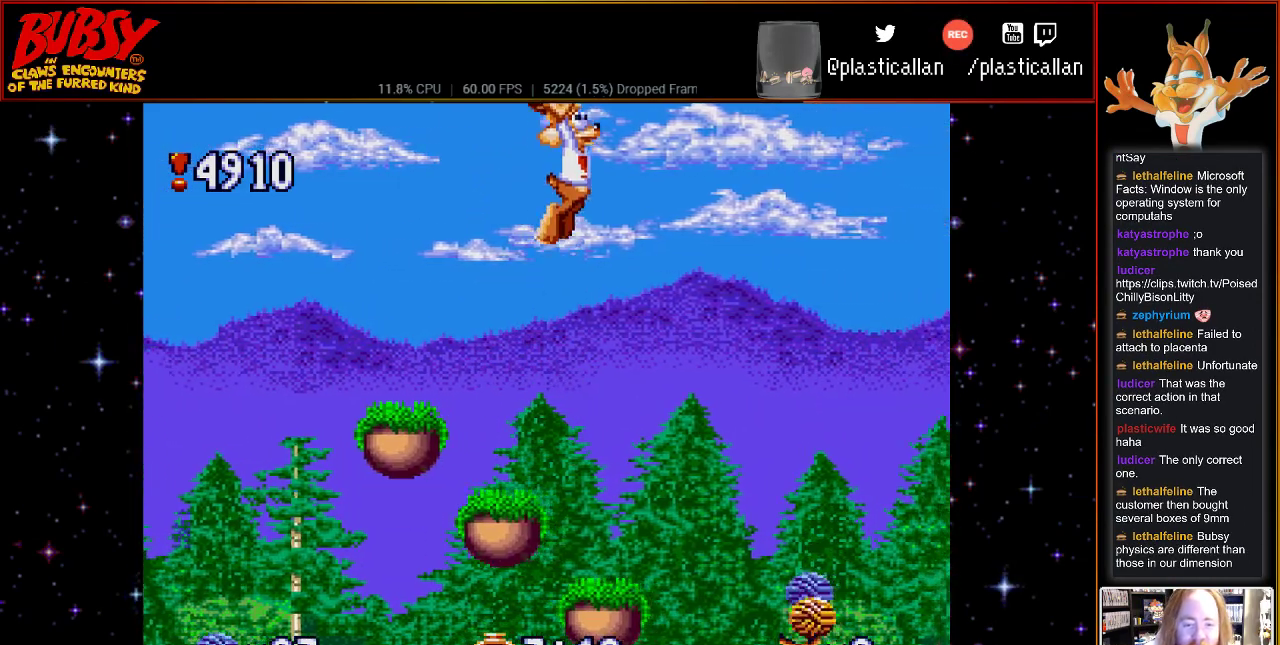
{"buttons": [], "events": [[250, "DPAD_RIGHT", "down"], [350, "DPAD_RIGHT", "up"]]}
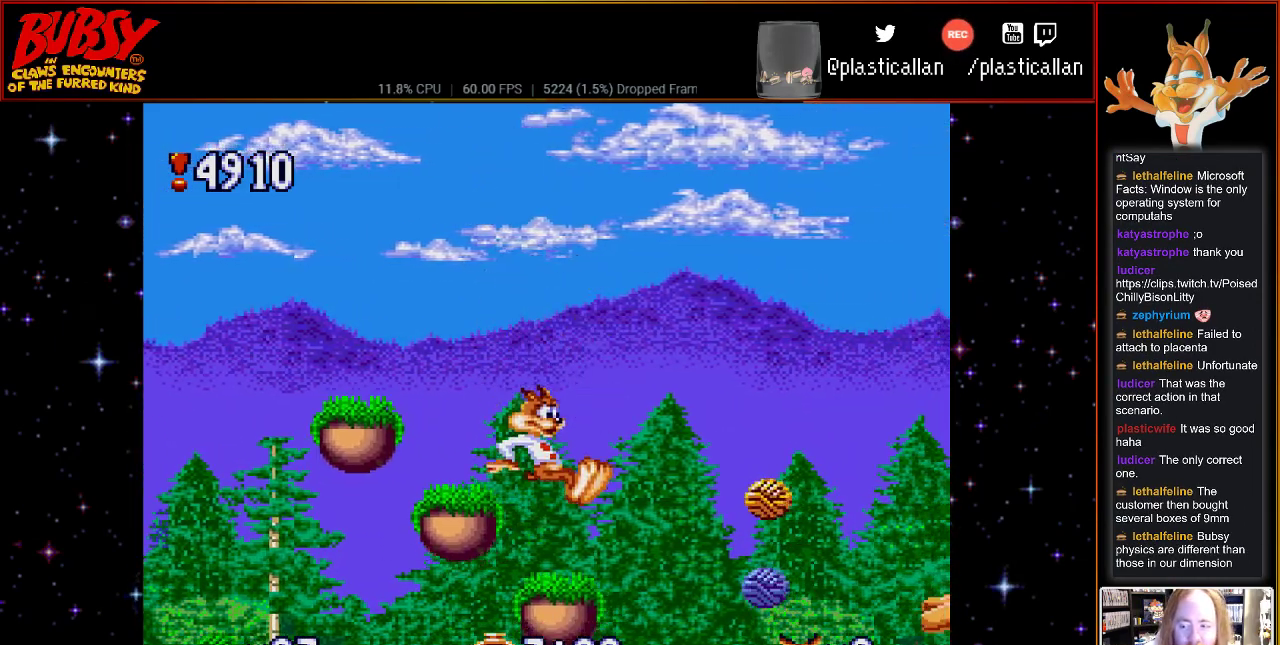
{"buttons": ["DPAD_DOWN"], "events": [[367, "DPAD_DOWN", "down"]]}
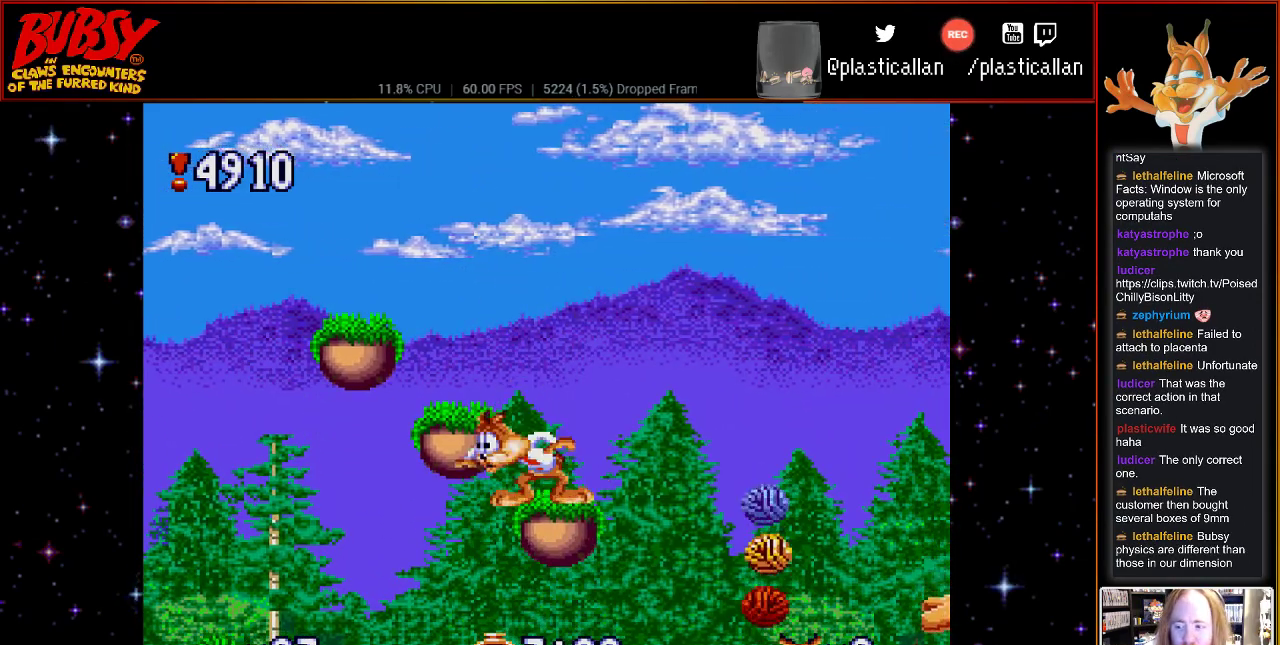
{"buttons": ["DPAD_DOWN"], "events": []}
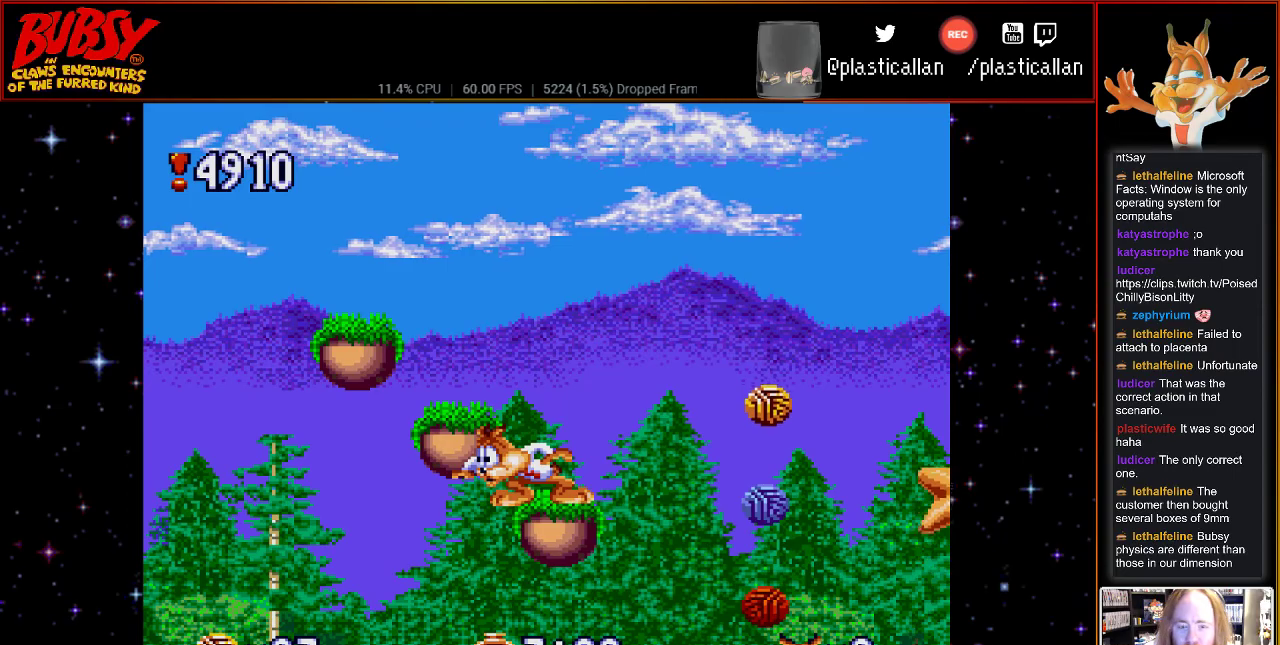
{"buttons": [], "events": [[400, "DPAD_DOWN", "up"]]}
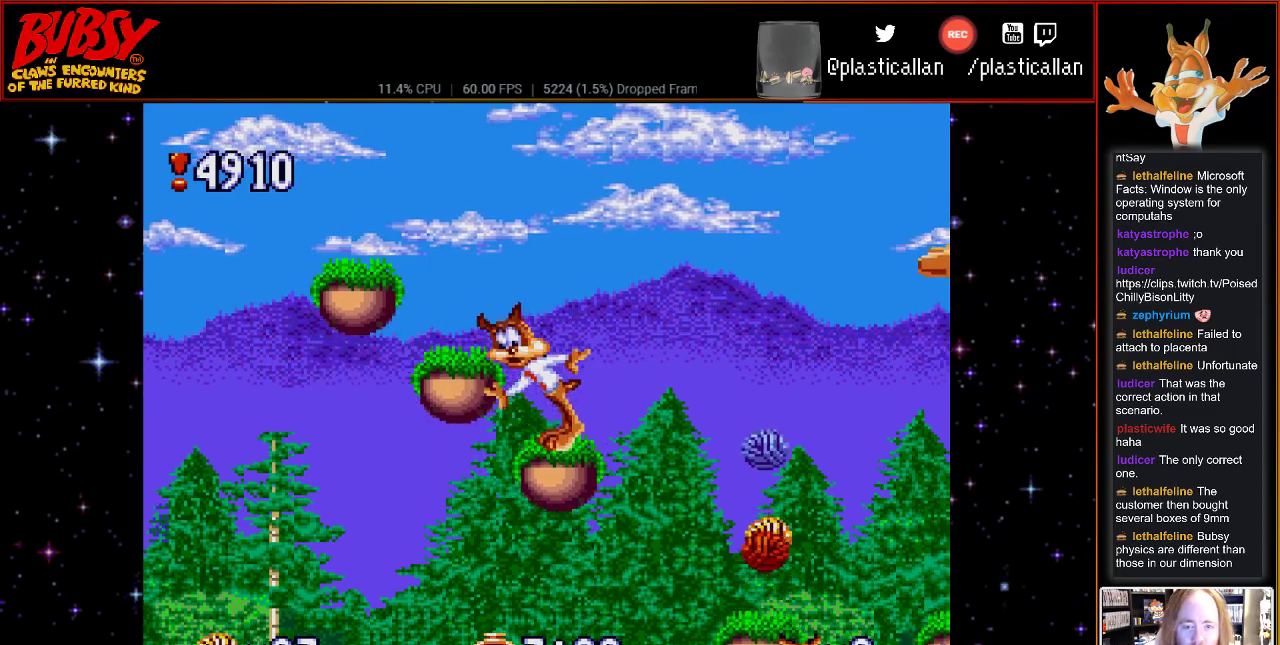
{"buttons": ["DPAD_RIGHT"], "events": [[33, "DPAD_RIGHT", "down"], [150, "DPAD_RIGHT", "up"], [367, "DPAD_RIGHT", "down"]]}
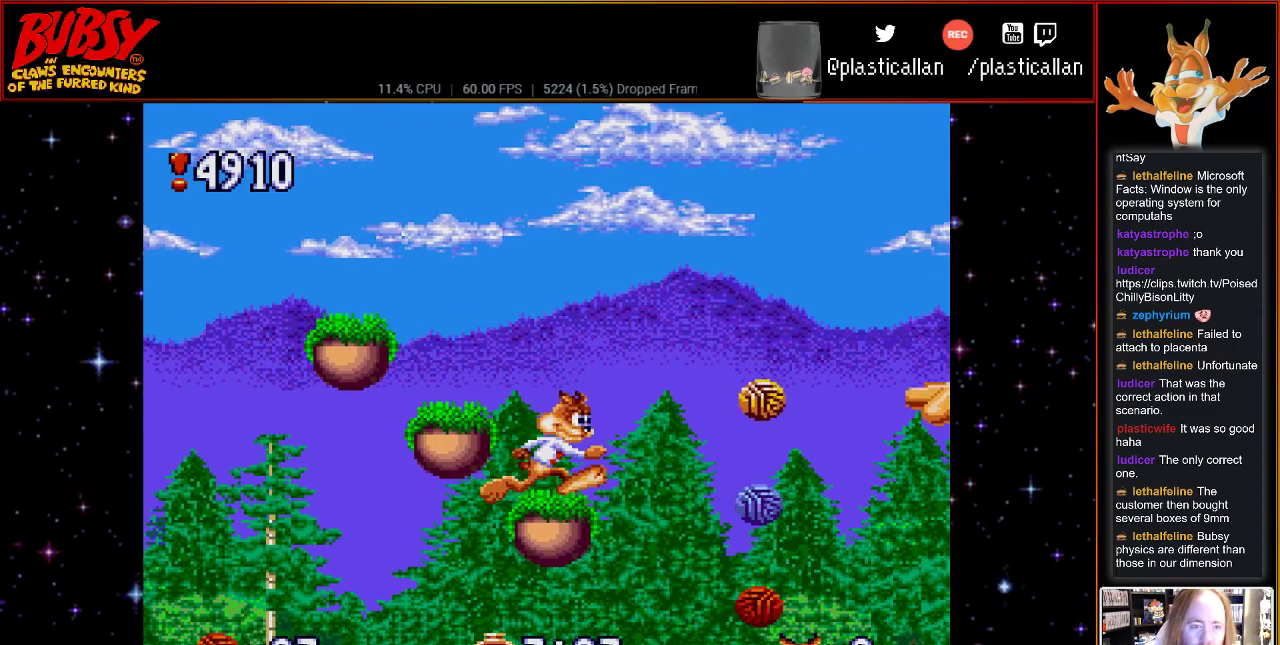
{"buttons": ["B", "DPAD_RIGHT"], "events": [[150, "B", "down"]]}
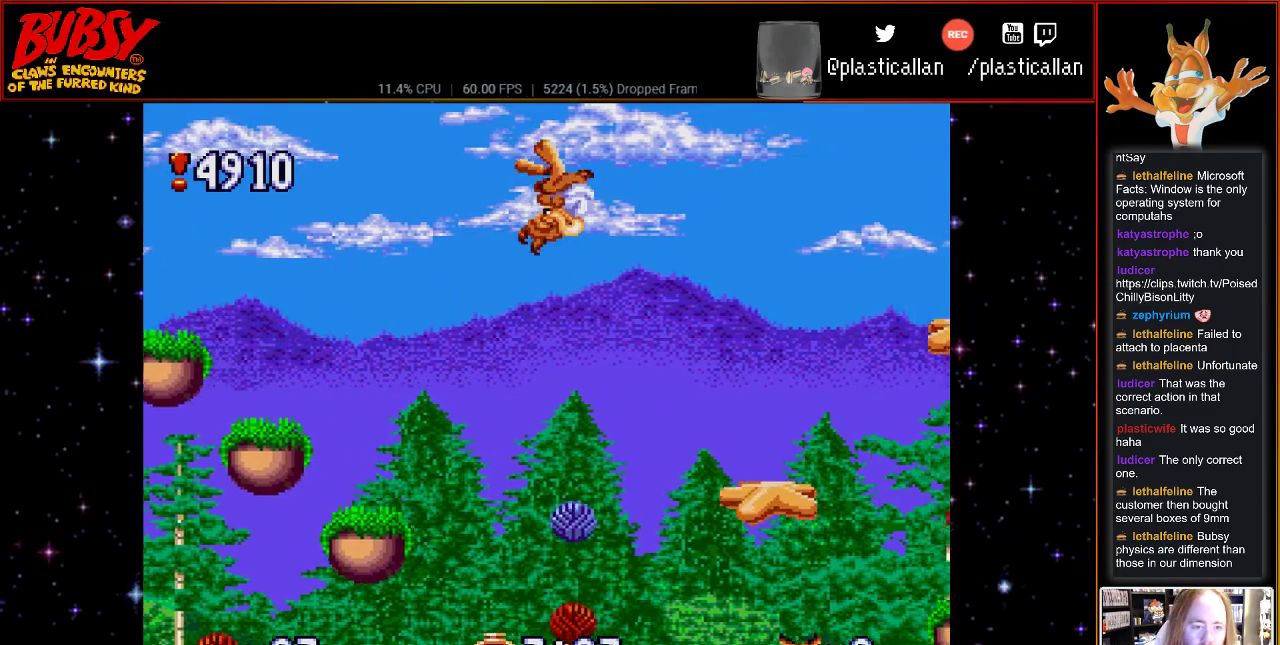
{"buttons": ["B"], "events": [[367, "DPAD_RIGHT", "up"]]}
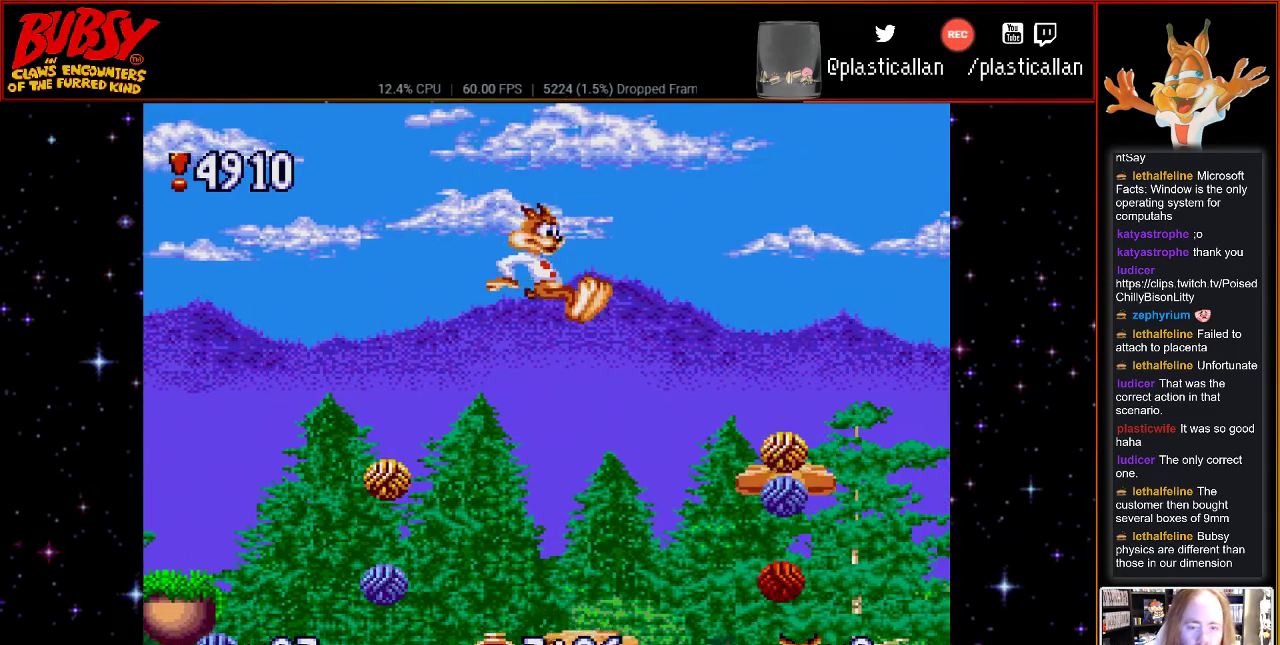
{"buttons": ["B"], "events": []}